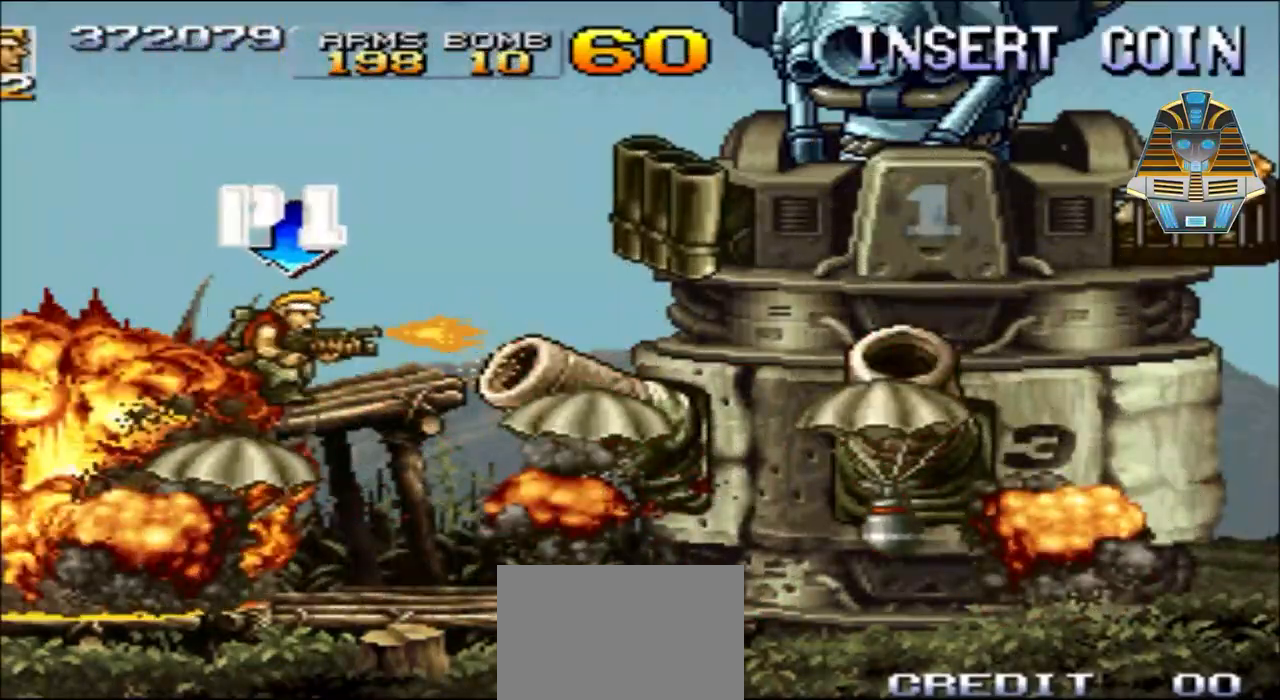
Gameplay with a controller (Xbox layout); each line is a JSON object with the inputs held at the frame after it. "events" lists button and stick changes between this image and that frame as [ms after this image, input, new state], when the widget could be followed in between. Not read: L3 R3 left_stick right_stick.
{"buttons": ["Y", "DPAD_RIGHT"], "events": [[33, "DPAD_RIGHT", "up"], [183, "X", "down"], [300, "X", "up"], [333, "DPAD_RIGHT", "down"], [483, "Y", "down"]]}
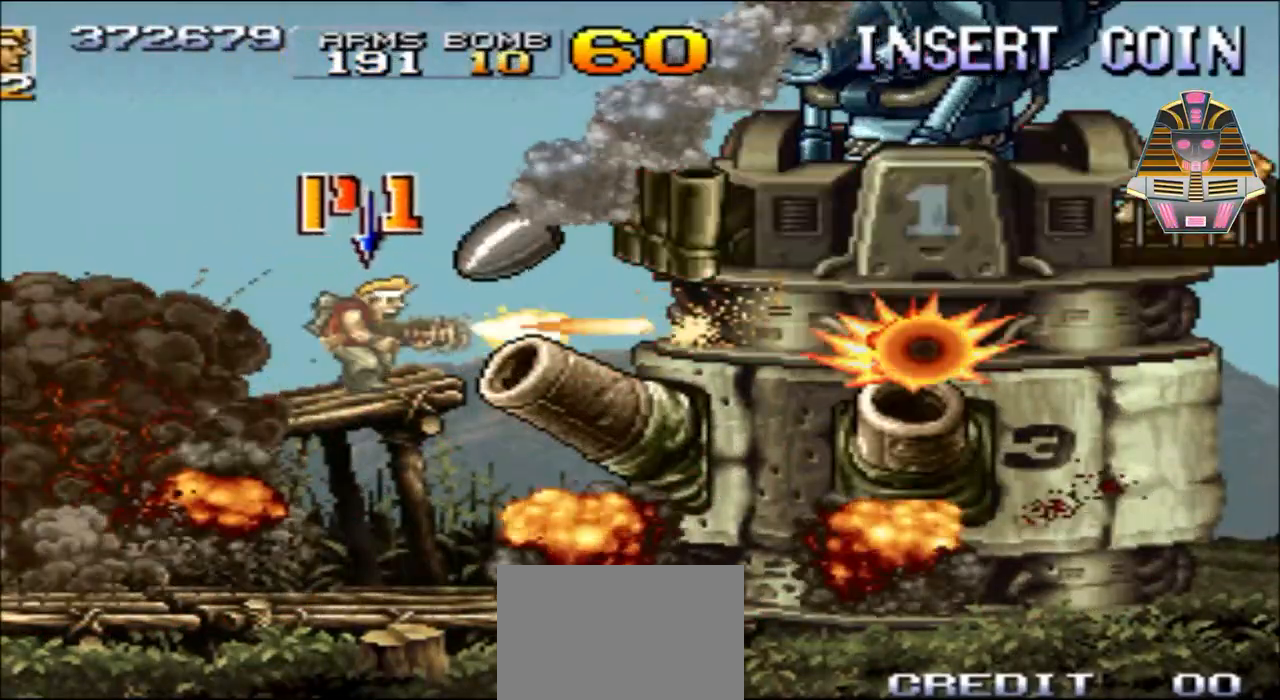
{"buttons": [], "events": [[50, "DPAD_RIGHT", "up"], [83, "Y", "up"], [183, "DPAD_RIGHT", "down"], [183, "Y", "down"], [300, "Y", "up"], [383, "Y", "down"], [433, "DPAD_RIGHT", "up"], [483, "Y", "up"]]}
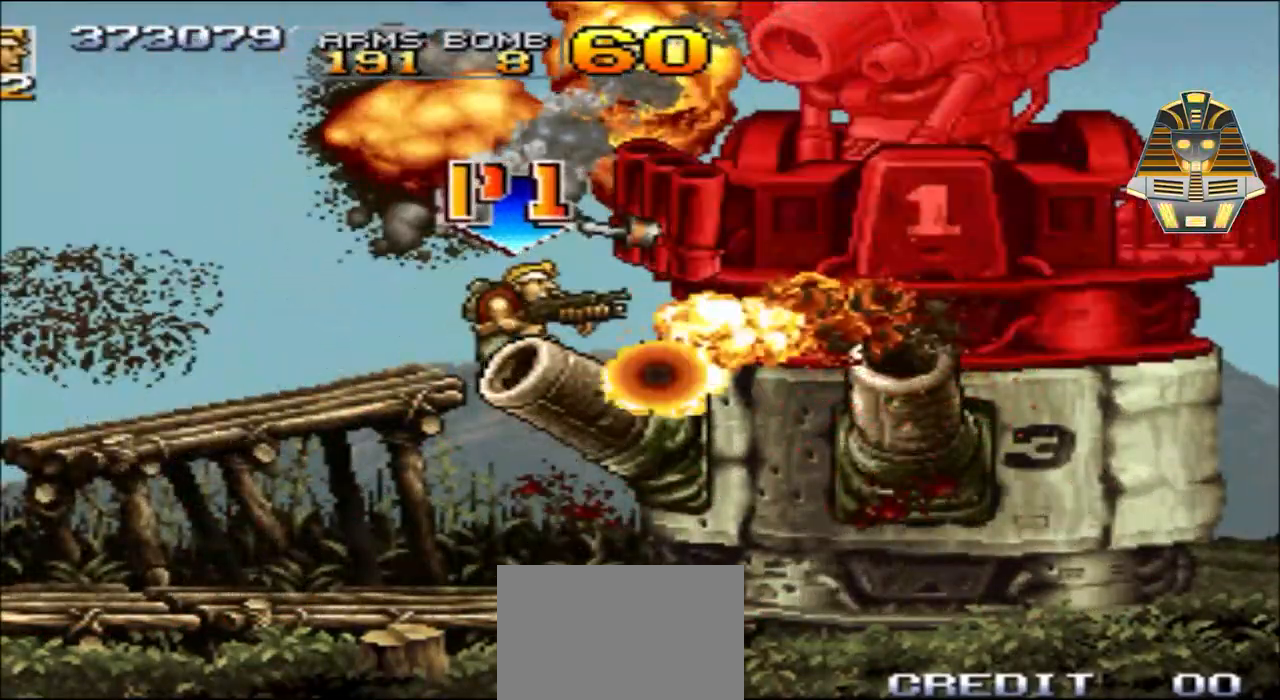
{"buttons": ["Y"], "events": [[100, "Y", "down"], [183, "Y", "up"], [283, "Y", "down"], [400, "Y", "up"], [483, "Y", "down"]]}
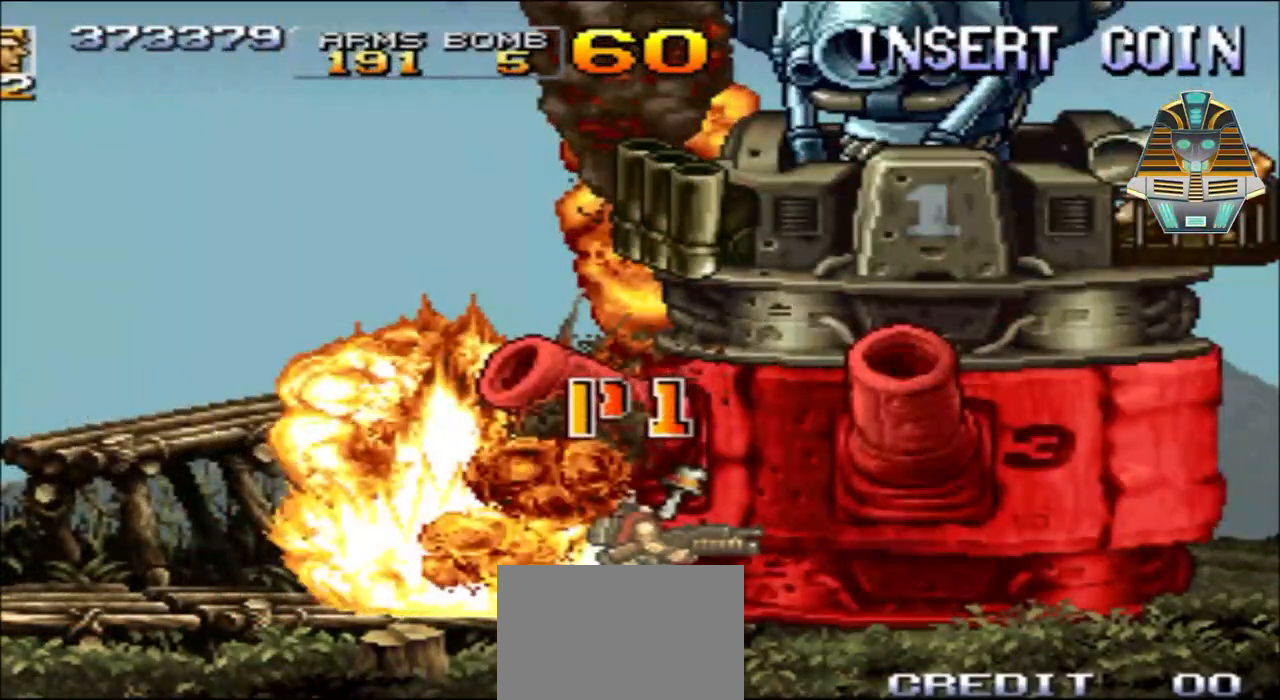
{"buttons": [], "events": [[83, "Y", "up"], [200, "Y", "down"], [283, "Y", "up"], [383, "Y", "down"], [500, "Y", "up"]]}
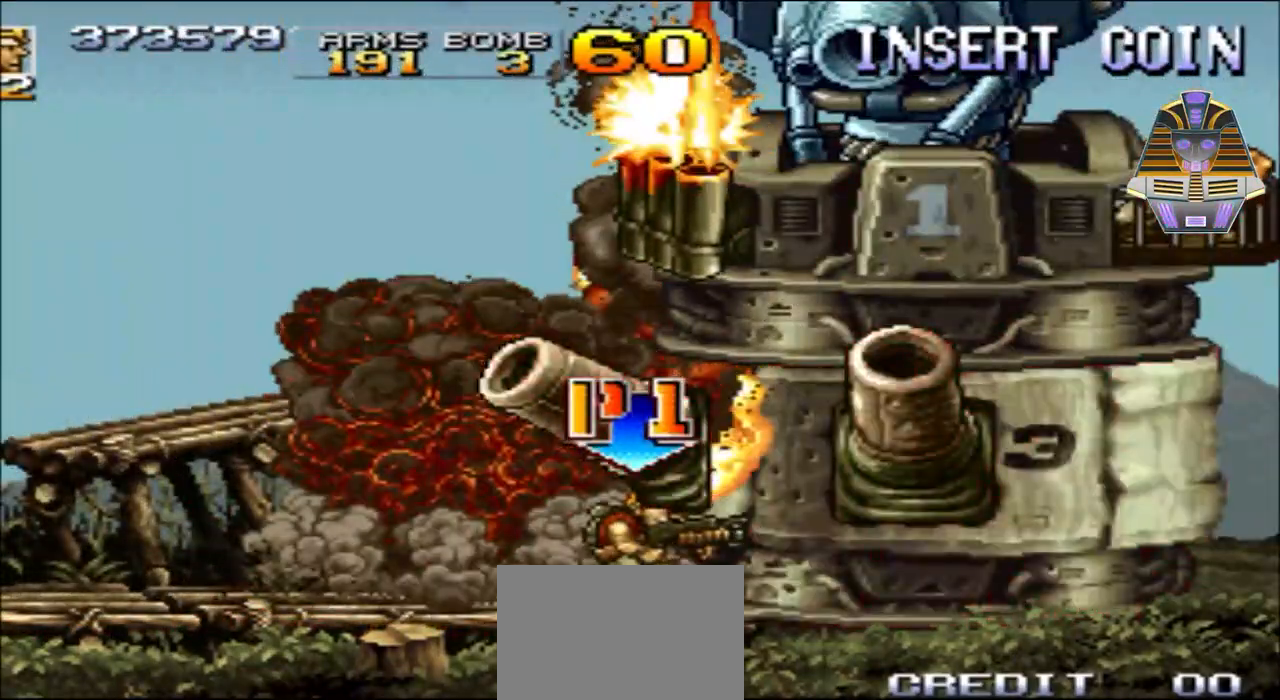
{"buttons": ["Y"], "events": [[83, "Y", "down"], [183, "Y", "up"], [300, "Y", "down"], [383, "Y", "up"], [483, "Y", "down"]]}
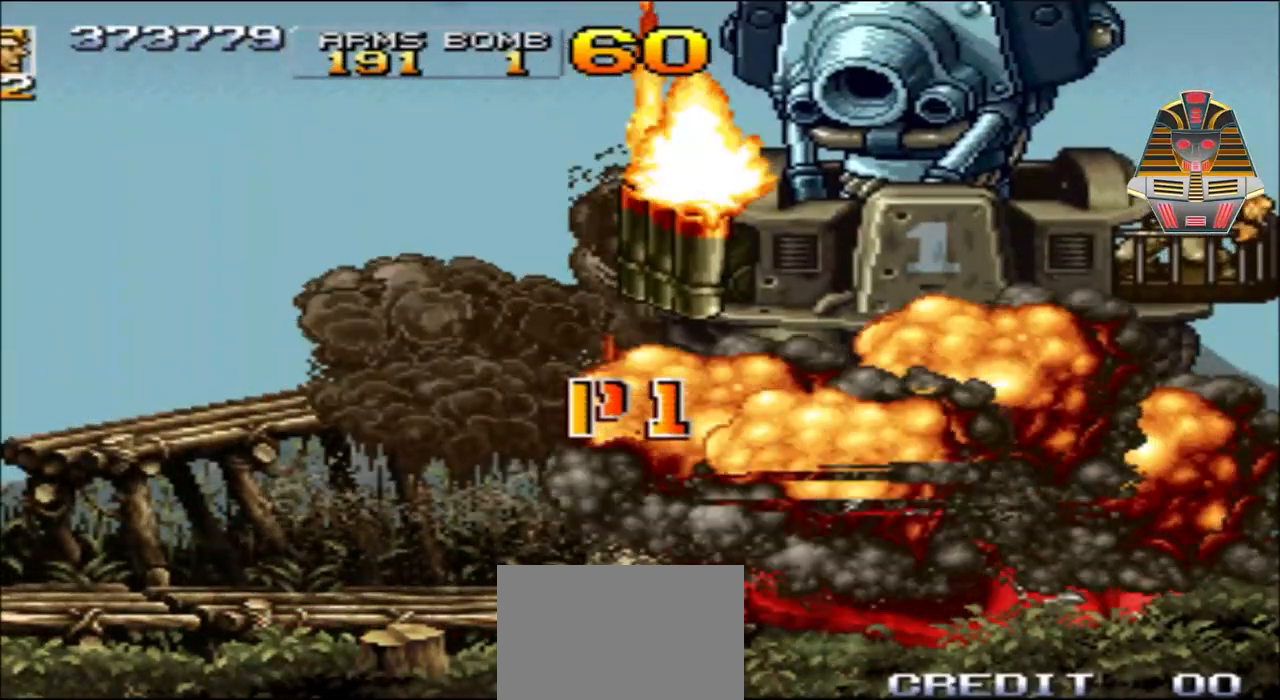
{"buttons": ["X"], "events": [[50, "Y", "up"], [133, "Y", "down"], [350, "Y", "up"], [483, "X", "down"]]}
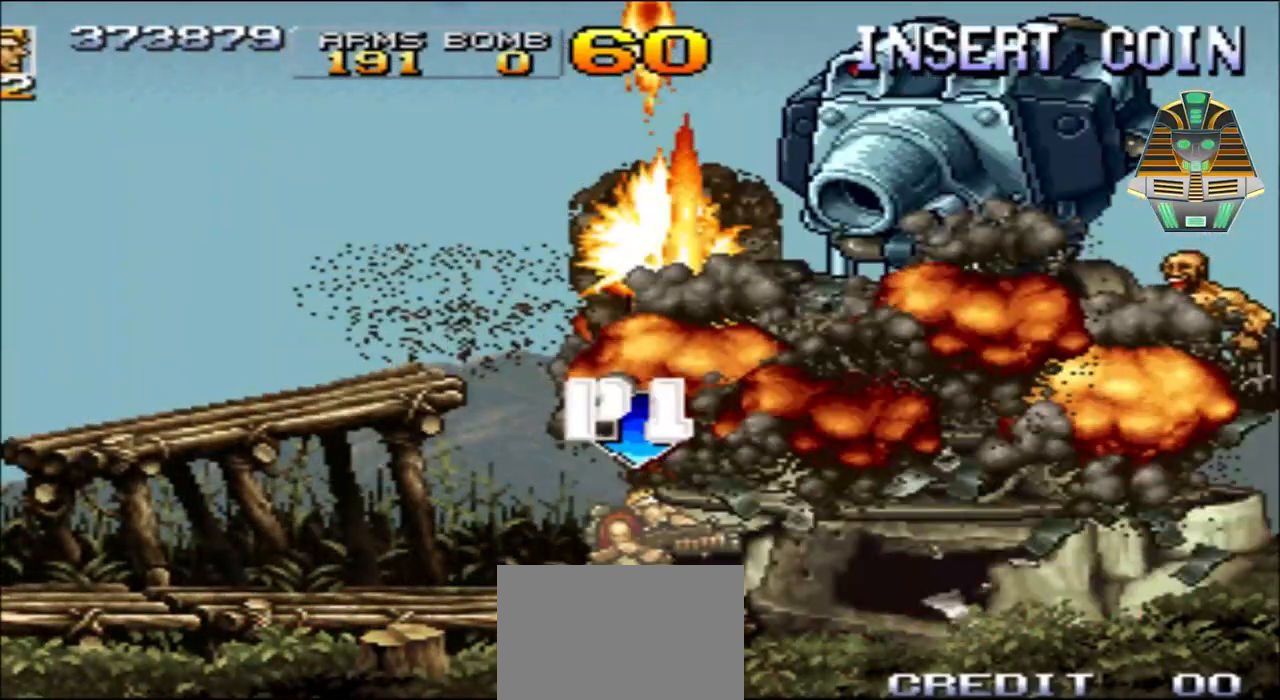
{"buttons": ["X"], "events": [[133, "X", "up"], [233, "X", "down"], [350, "X", "up"], [433, "X", "down"]]}
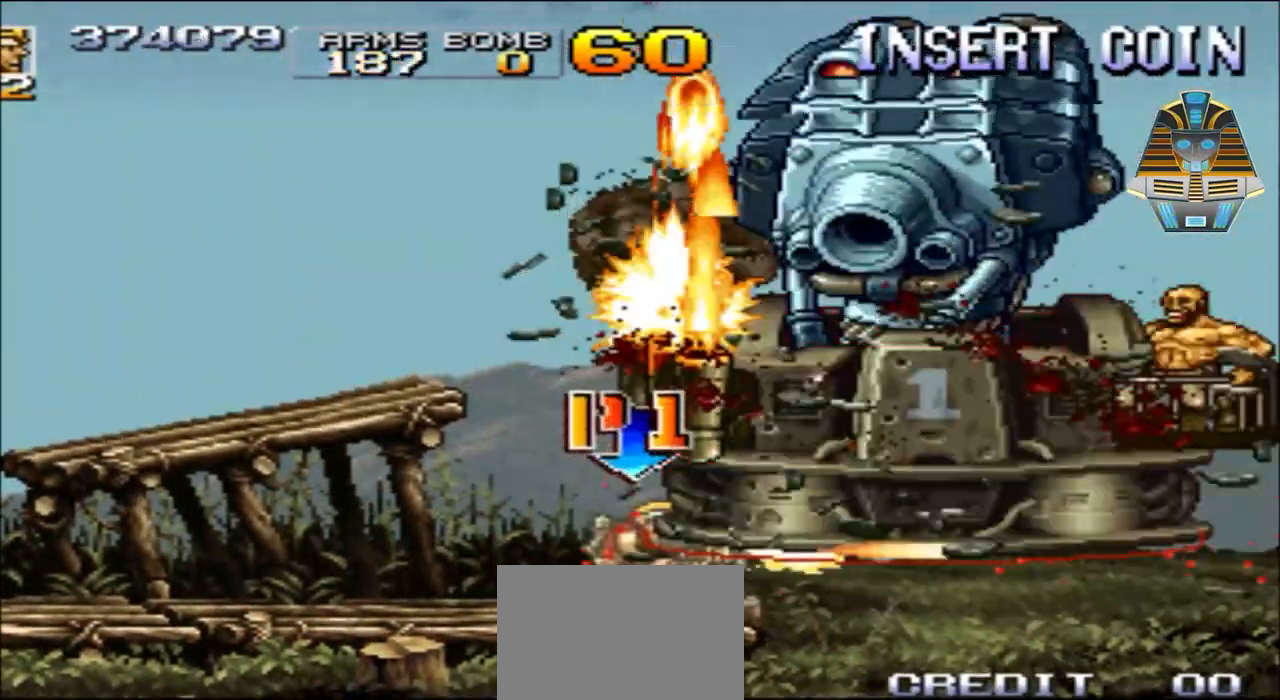
{"buttons": [], "events": [[100, "X", "up"], [150, "X", "down"], [283, "X", "up"], [400, "X", "down"], [483, "X", "up"]]}
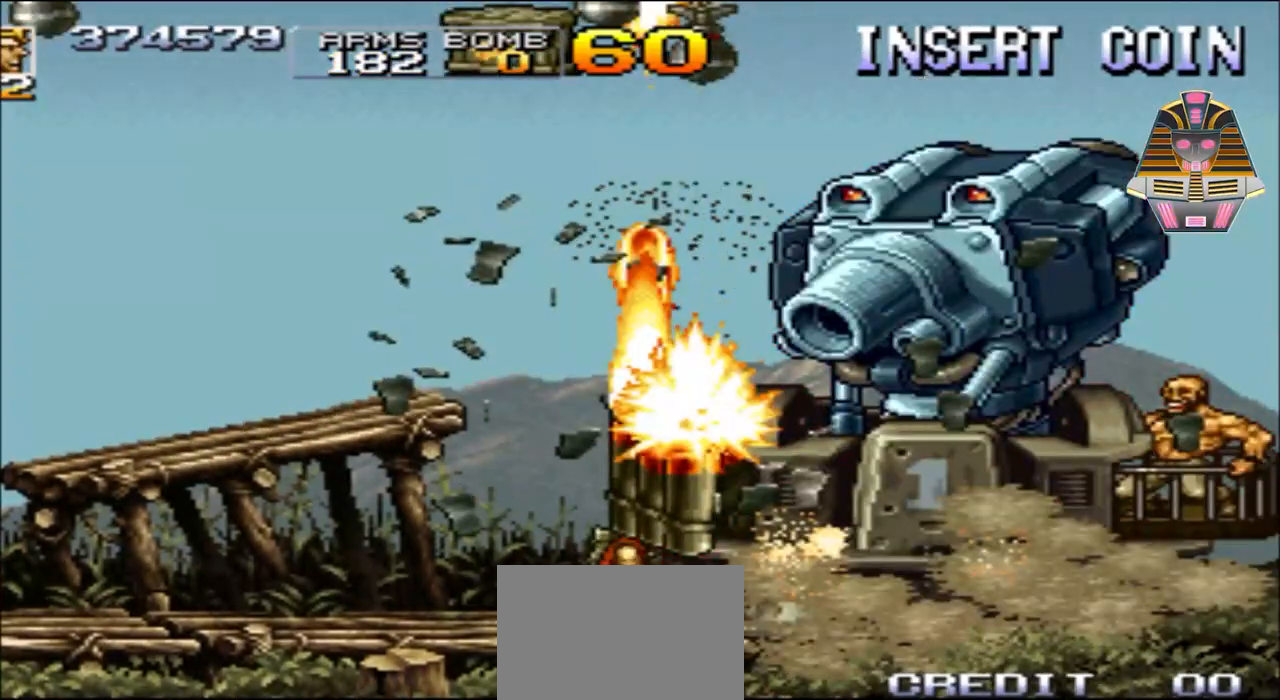
{"buttons": ["X"], "events": [[100, "X", "down"], [183, "X", "up"], [283, "X", "down"], [383, "X", "up"], [483, "X", "down"]]}
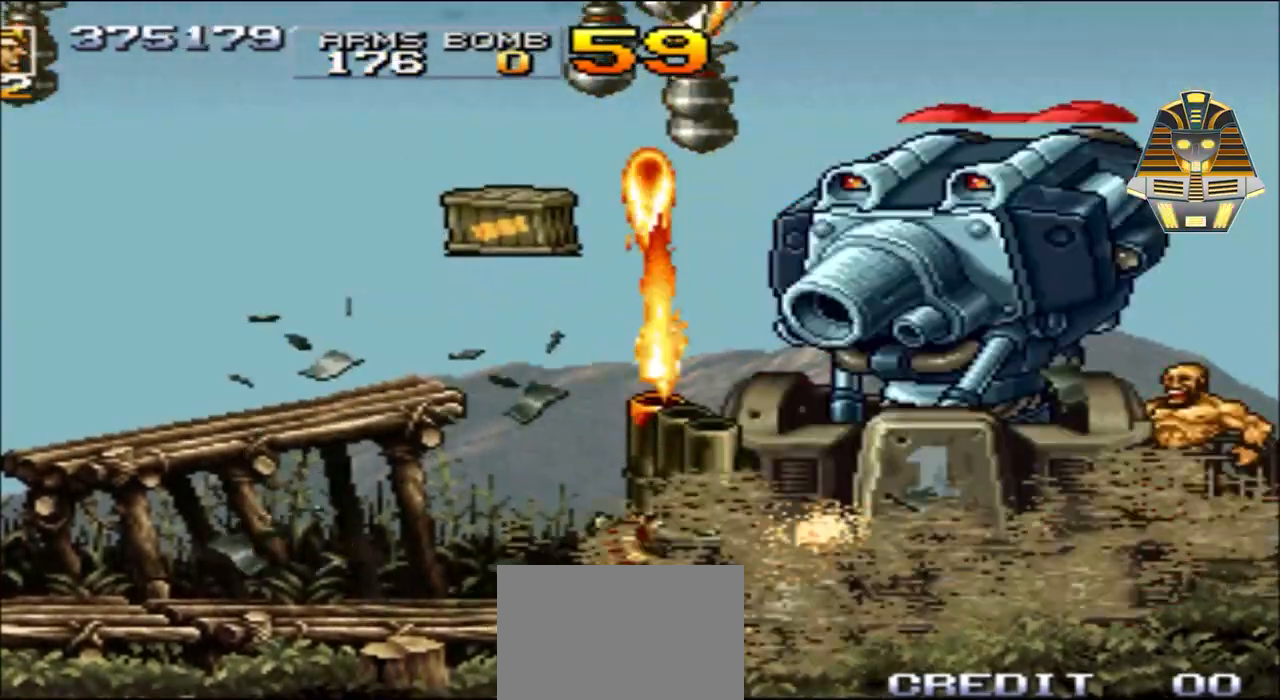
{"buttons": ["X", "DPAD_LEFT"], "events": [[83, "DPAD_LEFT", "down"], [150, "X", "up"], [233, "X", "down"], [383, "X", "up"], [483, "X", "down"]]}
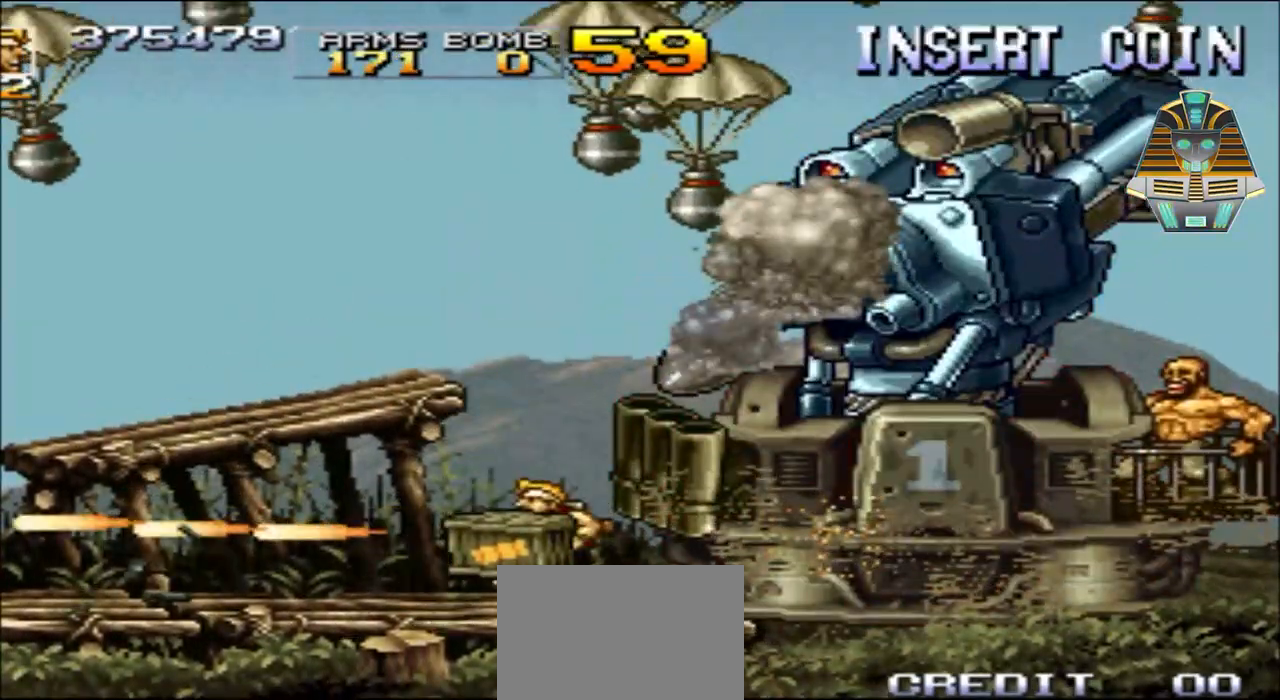
{"buttons": ["X", "DPAD_LEFT"], "events": [[150, "X", "up"], [200, "X", "down"], [233, "DPAD_LEFT", "up"], [333, "DPAD_LEFT", "down"], [383, "X", "up"], [450, "X", "down"]]}
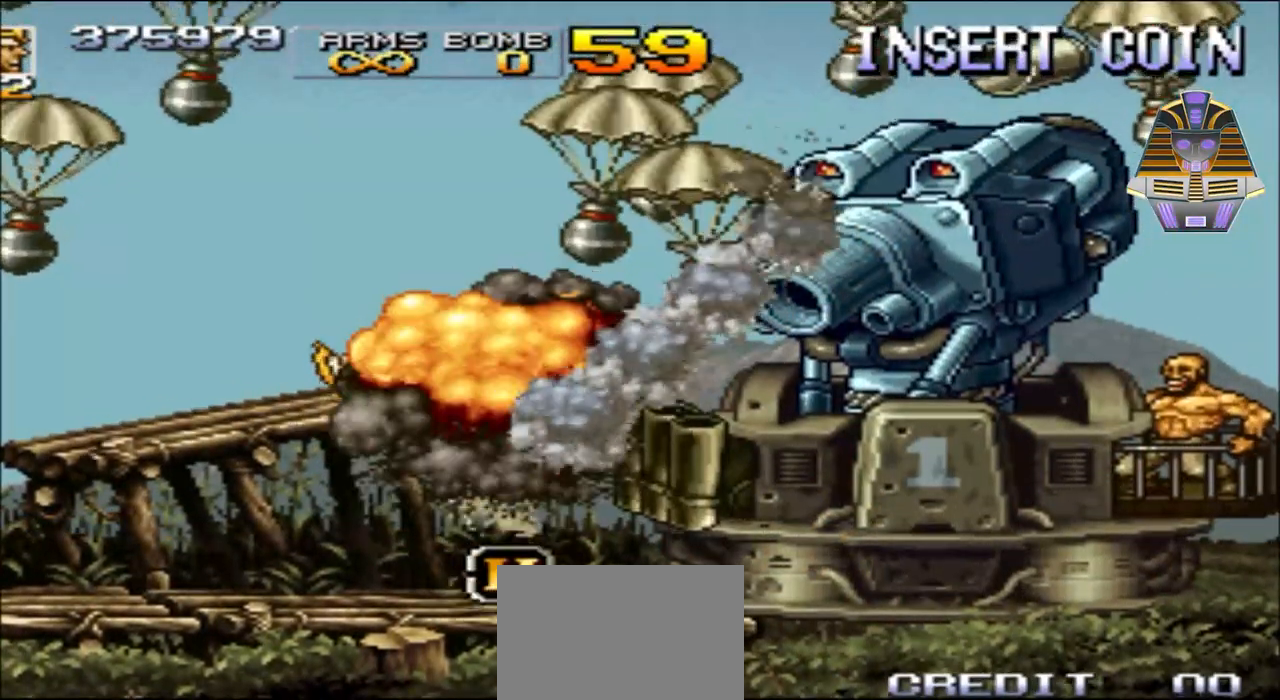
{"buttons": [], "events": [[133, "X", "up"], [250, "DPAD_LEFT", "up"], [250, "X", "down"], [383, "X", "up"]]}
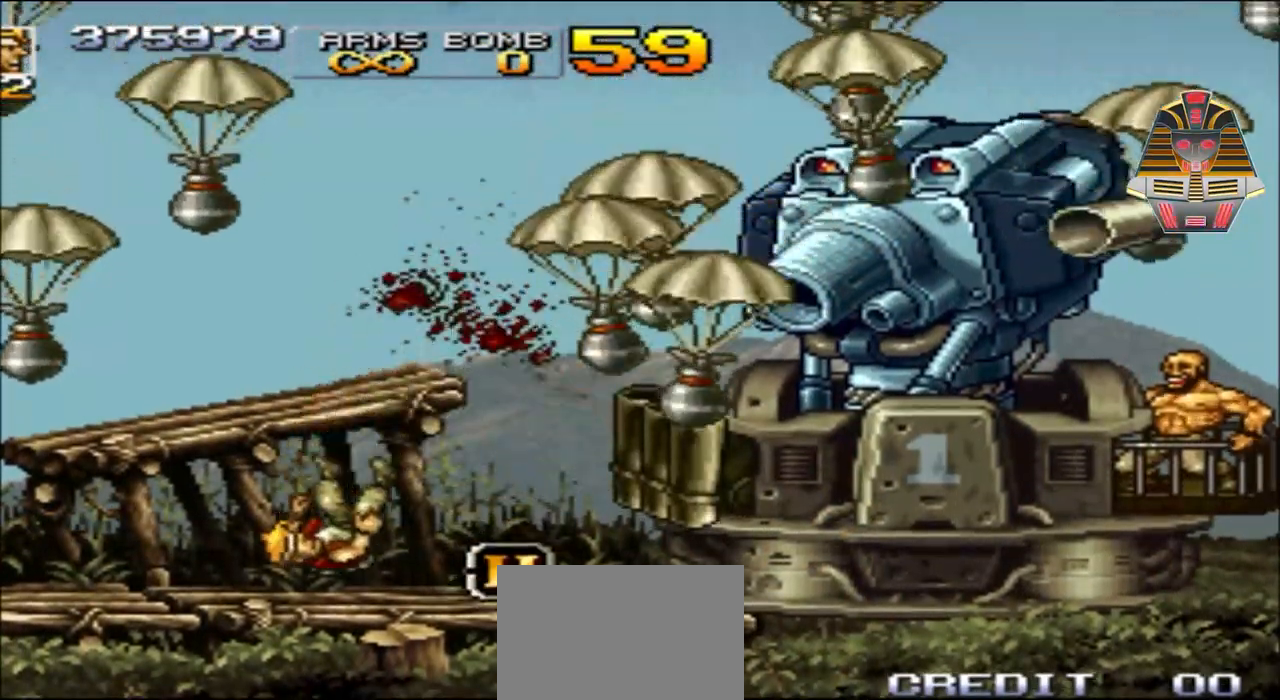
{"buttons": ["X"], "events": [[50, "X", "down"], [233, "X", "up"], [350, "X", "down"]]}
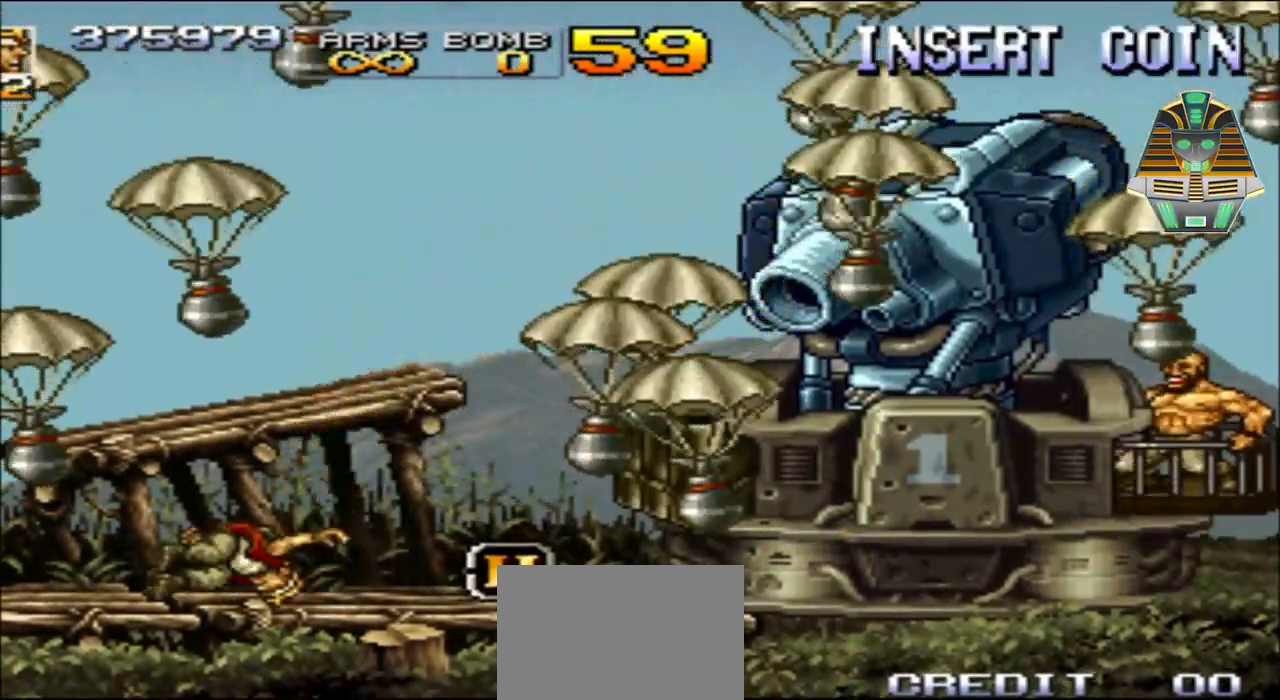
{"buttons": [], "events": [[33, "X", "up"]]}
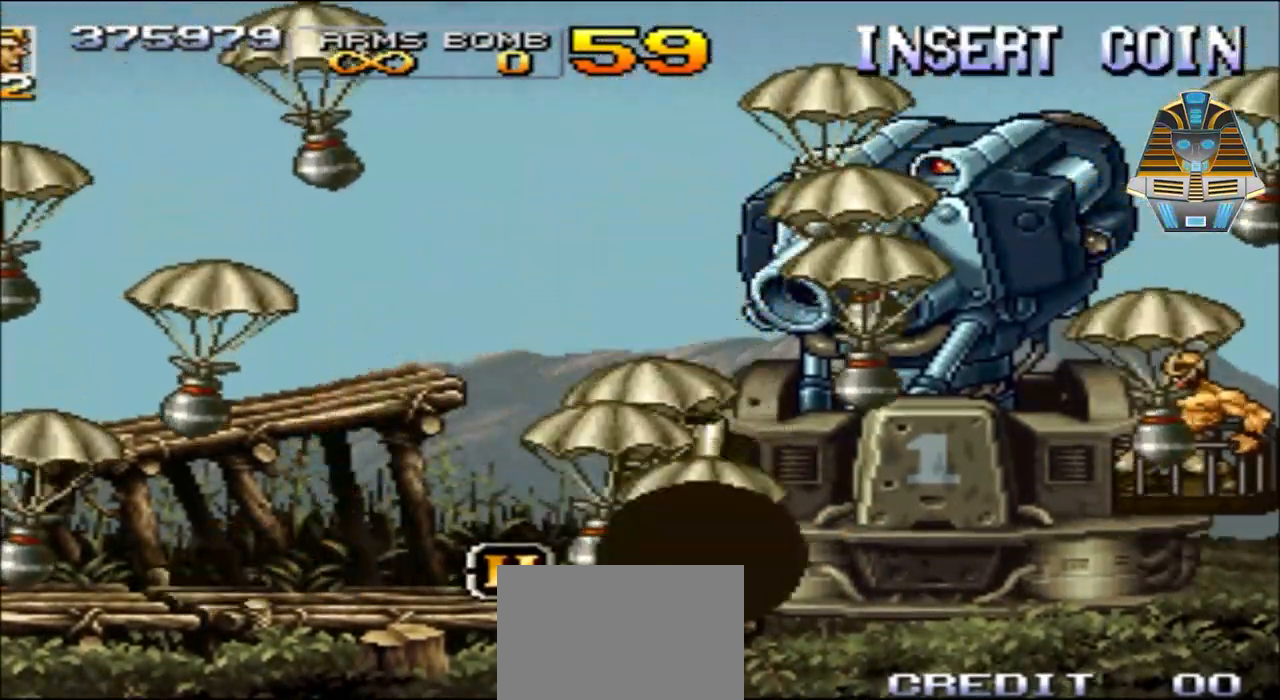
{"buttons": ["X"], "events": [[233, "X", "down"], [383, "X", "up"], [500, "X", "down"]]}
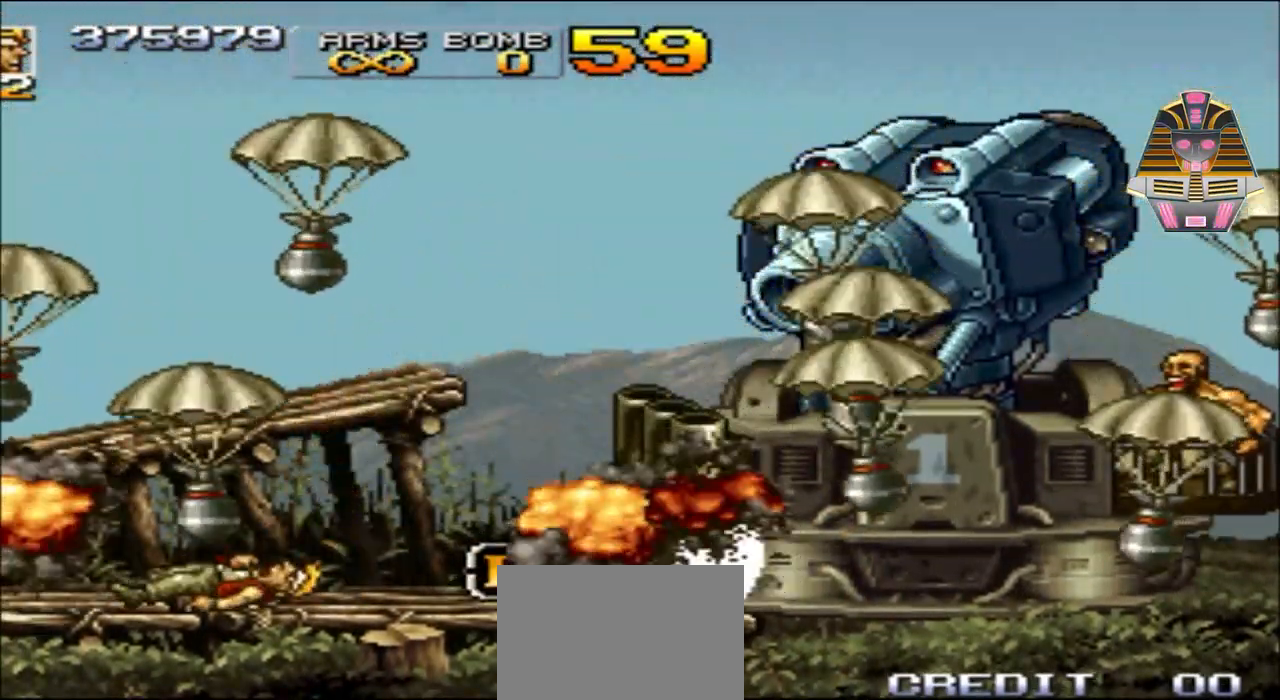
{"buttons": [], "events": [[133, "X", "up"], [300, "X", "down"], [383, "X", "up"]]}
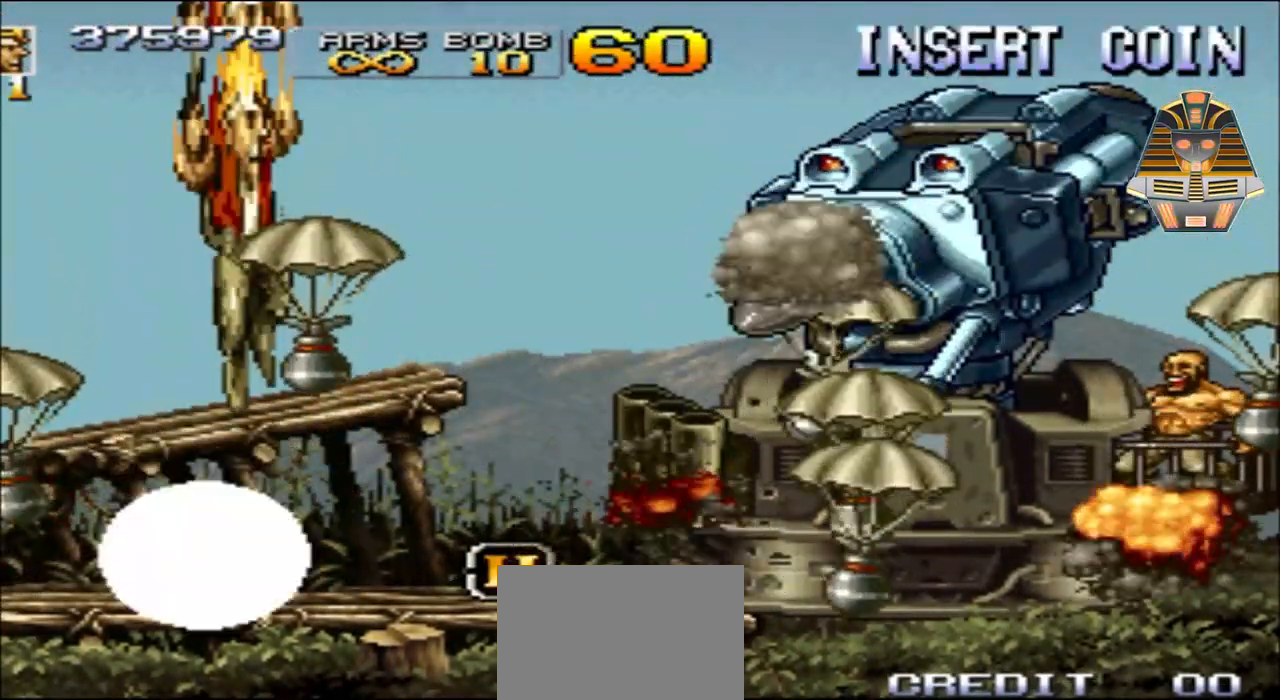
{"buttons": ["DPAD_RIGHT"], "events": [[50, "X", "down"], [183, "X", "up"], [350, "X", "down"], [433, "DPAD_RIGHT", "down"], [433, "X", "up"]]}
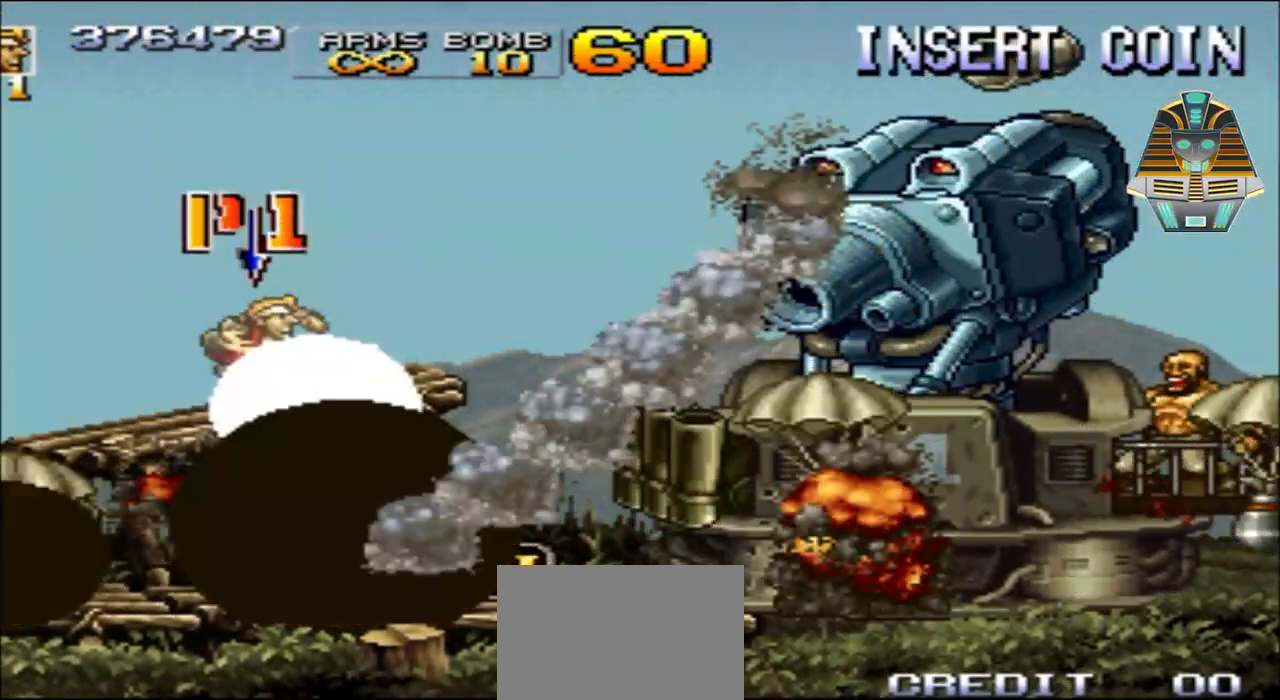
{"buttons": ["X", "DPAD_RIGHT"], "events": [[400, "X", "down"]]}
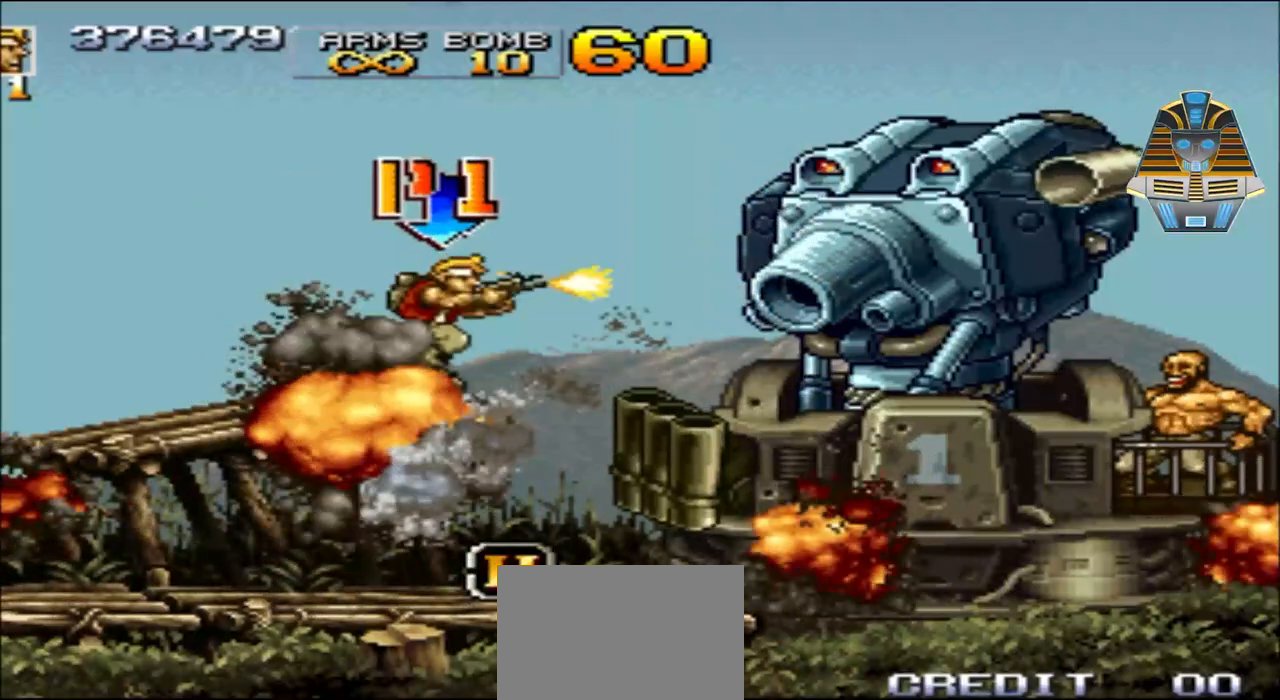
{"buttons": ["X"], "events": [[83, "X", "up"], [133, "DPAD_RIGHT", "up"], [200, "X", "down"], [333, "X", "up"], [433, "X", "down"]]}
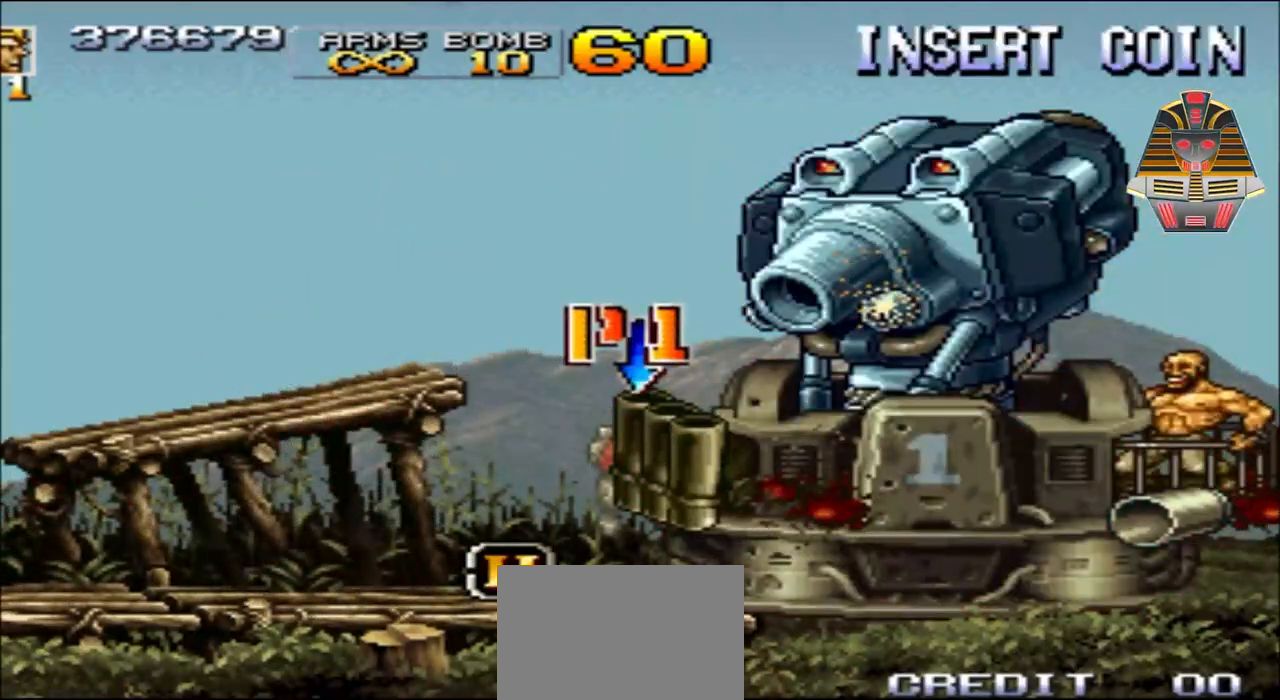
{"buttons": ["X", "DPAD_LEFT"], "events": [[83, "X", "up"], [183, "X", "down"], [233, "DPAD_LEFT", "down"], [300, "X", "up"], [433, "X", "down"]]}
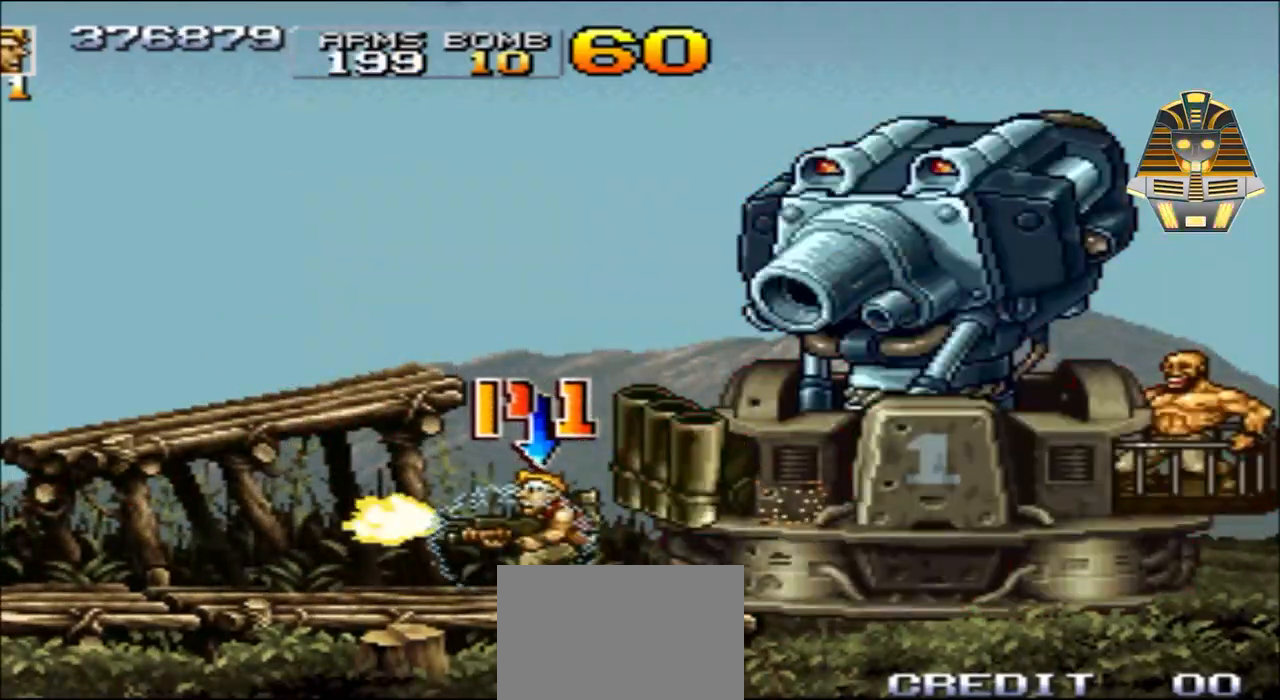
{"buttons": ["Y"], "events": [[50, "DPAD_UP", "down"], [83, "DPAD_LEFT", "up"], [83, "DPAD_UP", "up"], [83, "X", "up"], [183, "DPAD_RIGHT", "down"], [183, "Y", "down"], [333, "Y", "up"], [383, "DPAD_RIGHT", "up"], [383, "Y", "down"]]}
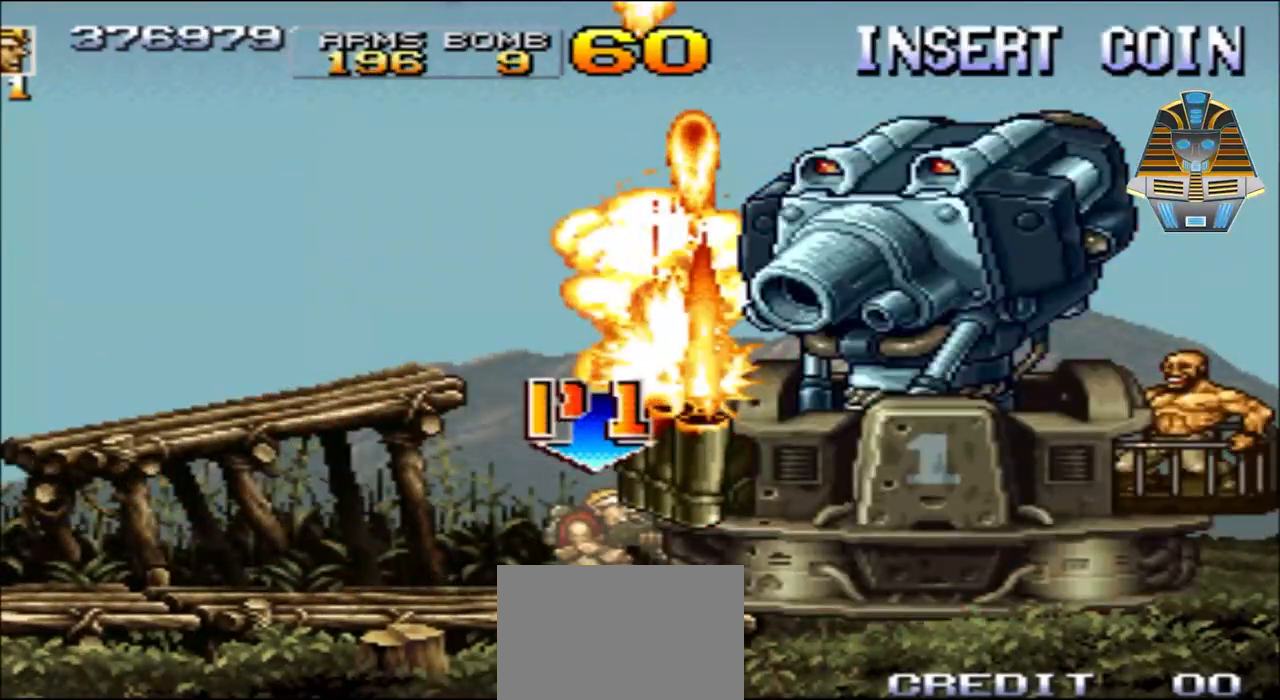
{"buttons": ["Y"], "events": [[33, "Y", "up"], [100, "Y", "down"], [233, "Y", "up"], [300, "Y", "down"], [383, "Y", "up"], [483, "Y", "down"]]}
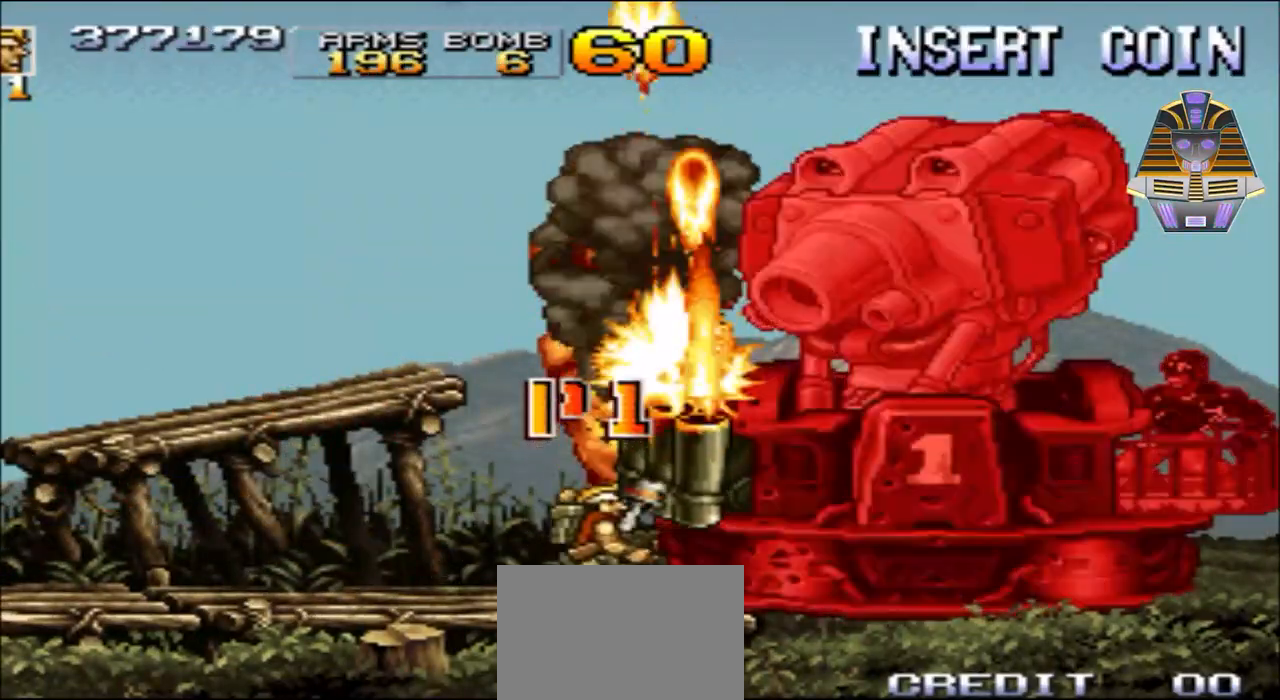
{"buttons": [], "events": [[50, "Y", "up"], [183, "Y", "down"], [233, "Y", "up"], [333, "Y", "down"], [483, "Y", "up"]]}
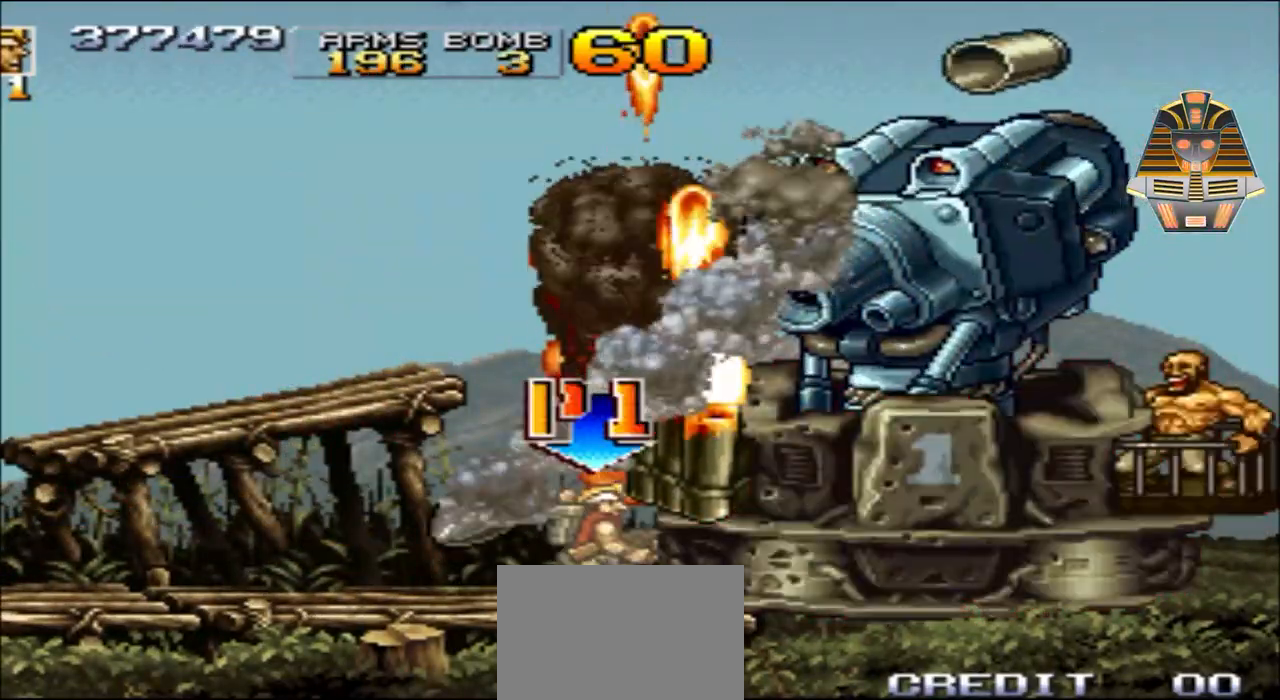
{"buttons": [], "events": [[133, "X", "down"], [300, "X", "up"], [383, "X", "down"], [500, "X", "up"]]}
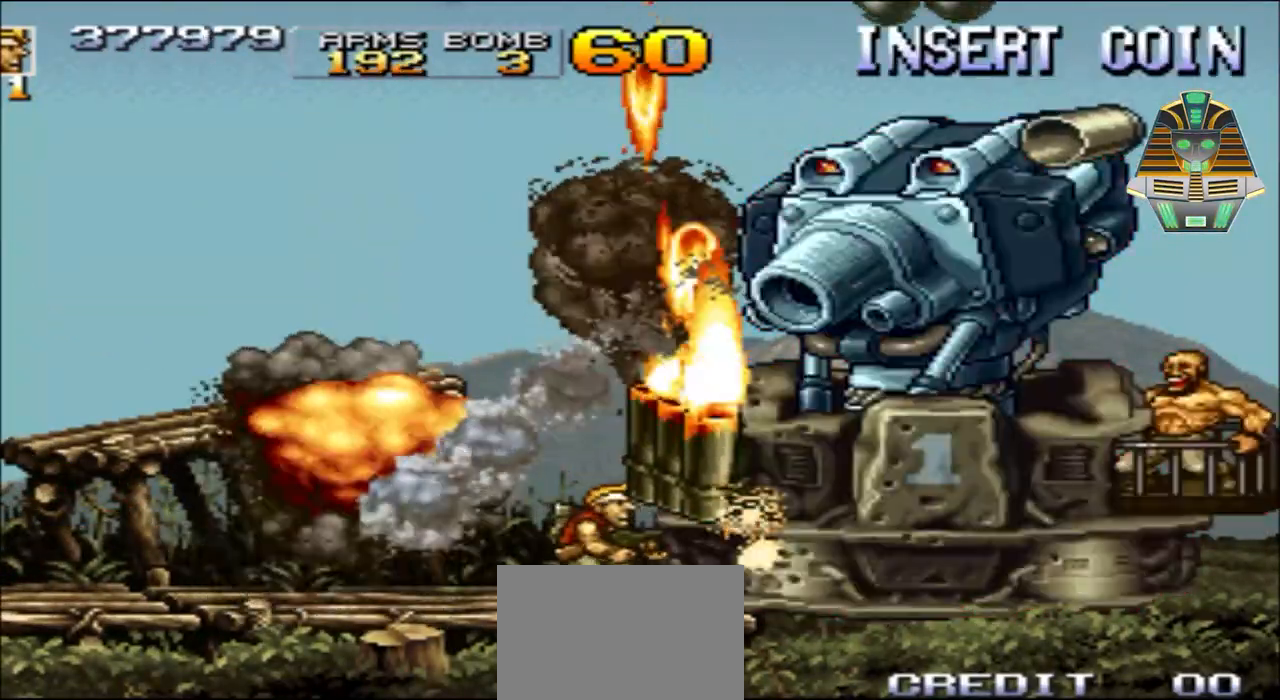
{"buttons": [], "events": [[83, "X", "down"], [183, "X", "up"], [300, "X", "down"], [433, "X", "up"]]}
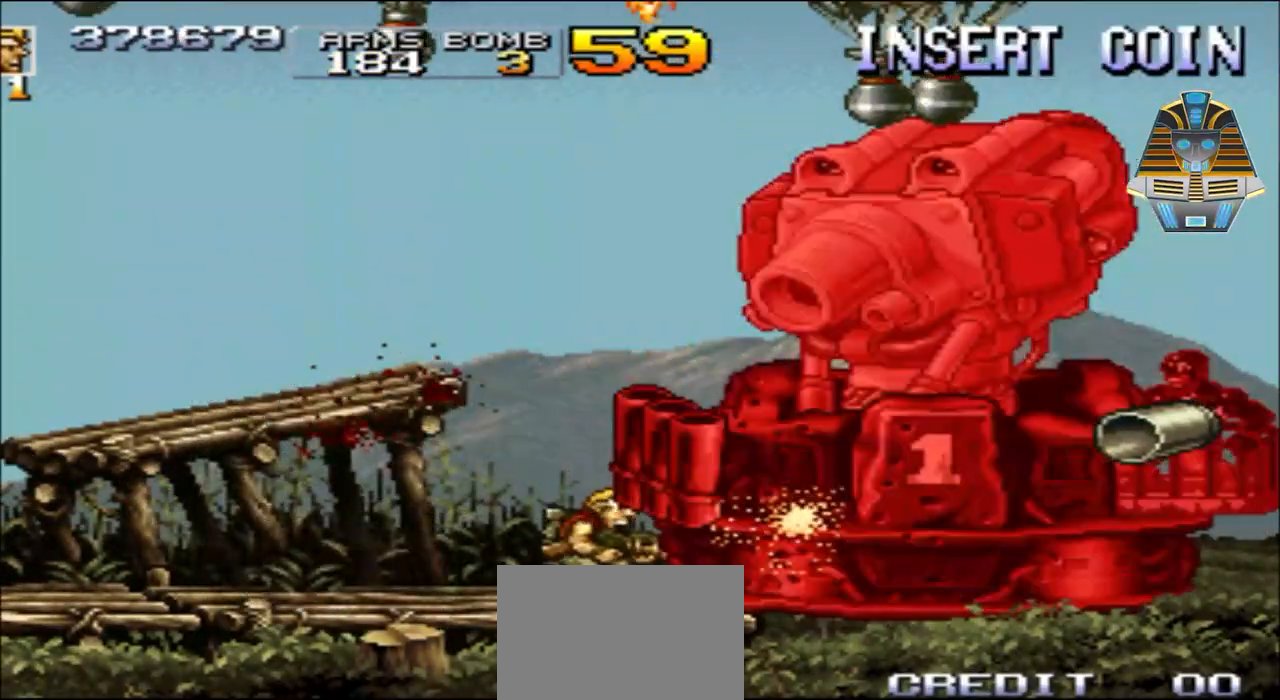
{"buttons": [], "events": [[50, "X", "down"], [133, "X", "up"], [383, "X", "down"], [483, "X", "up"]]}
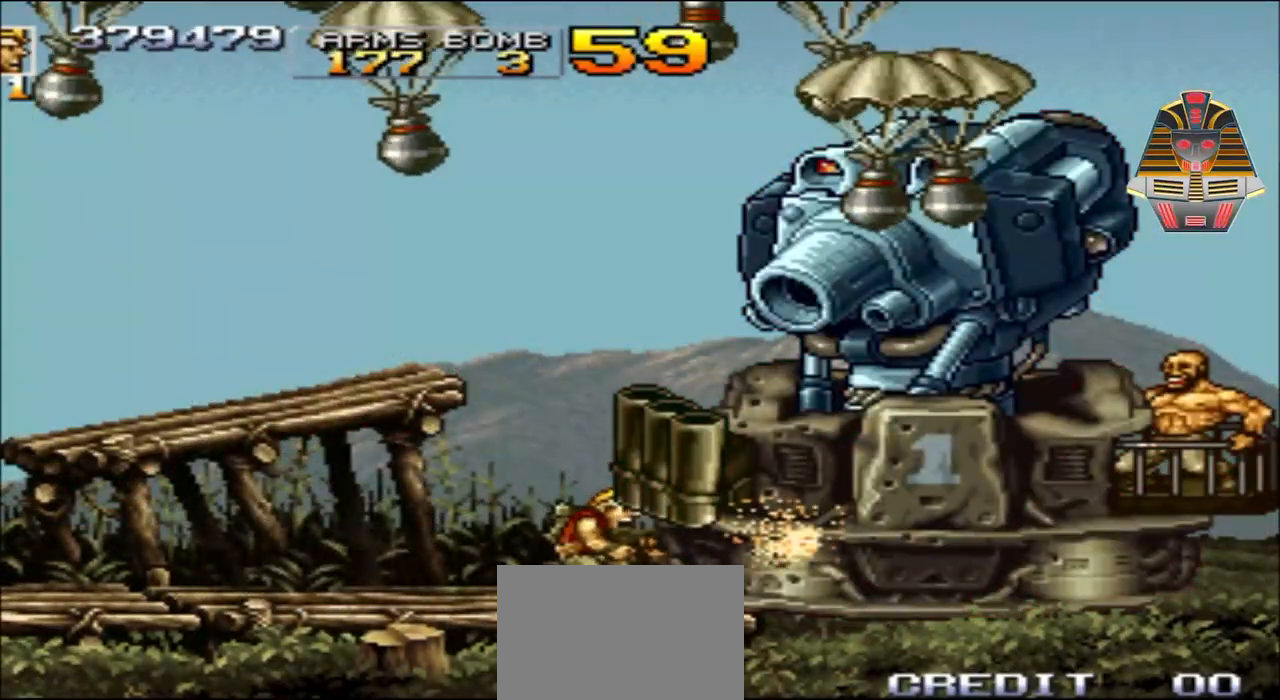
{"buttons": ["DPAD_UP", "DPAD_LEFT"], "events": [[83, "X", "down"], [233, "X", "up"], [333, "DPAD_LEFT", "down"], [333, "DPAD_UP", "down"], [333, "X", "down"], [483, "X", "up"]]}
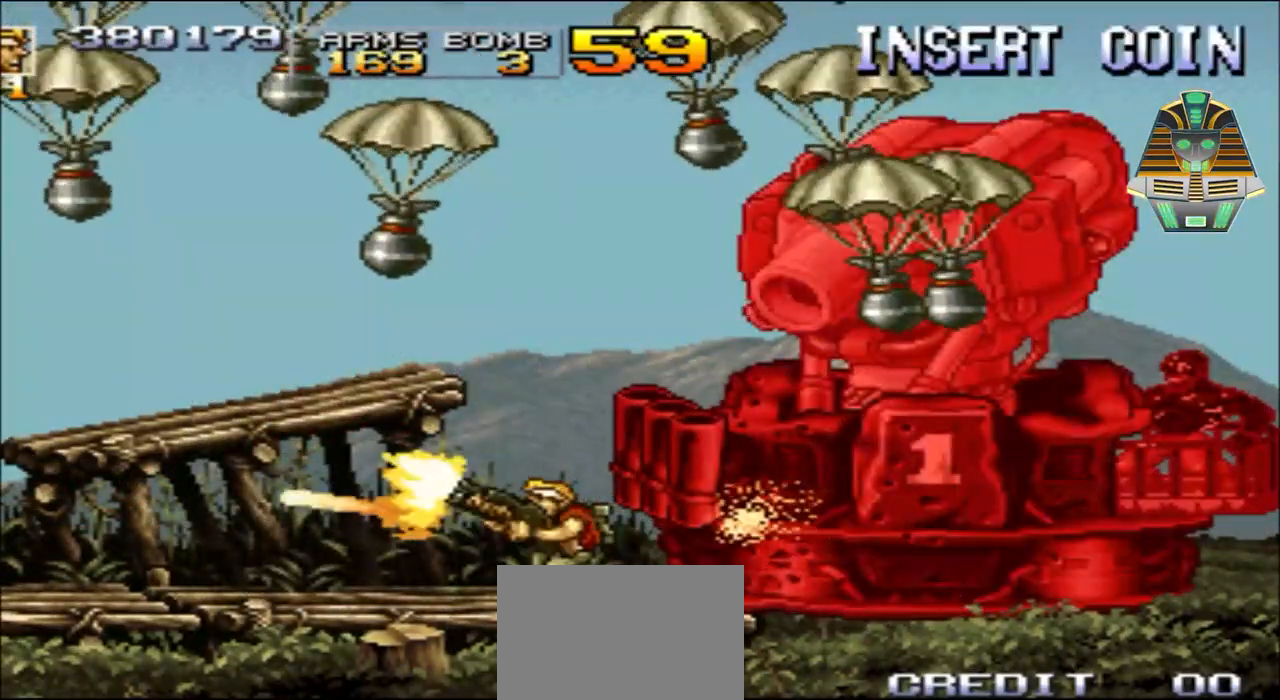
{"buttons": ["X"], "events": [[50, "X", "down"], [183, "DPAD_LEFT", "up"], [183, "X", "up"], [300, "X", "down"], [433, "X", "up"], [483, "DPAD_UP", "up"], [483, "X", "down"]]}
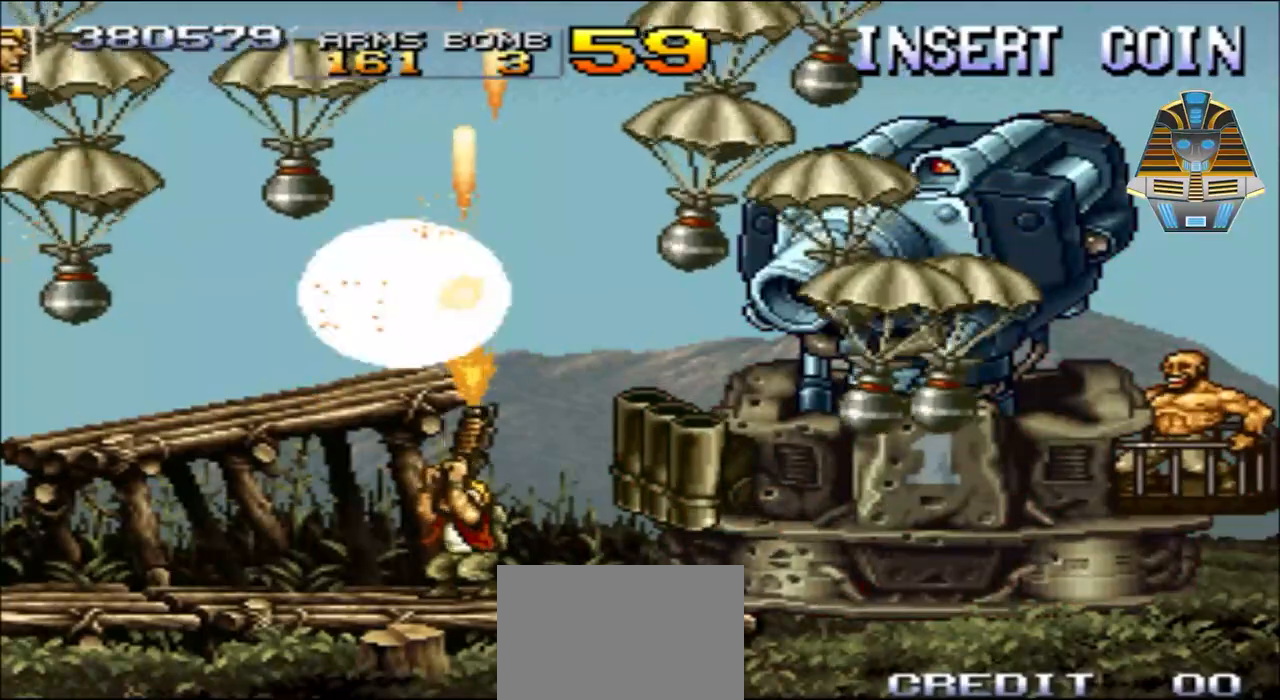
{"buttons": ["X", "DPAD_RIGHT"], "events": [[67, "DPAD_RIGHT", "down"], [117, "X", "up"], [167, "DPAD_UP", "down"], [217, "X", "down"], [367, "X", "up"], [417, "DPAD_UP", "up"], [417, "X", "down"]]}